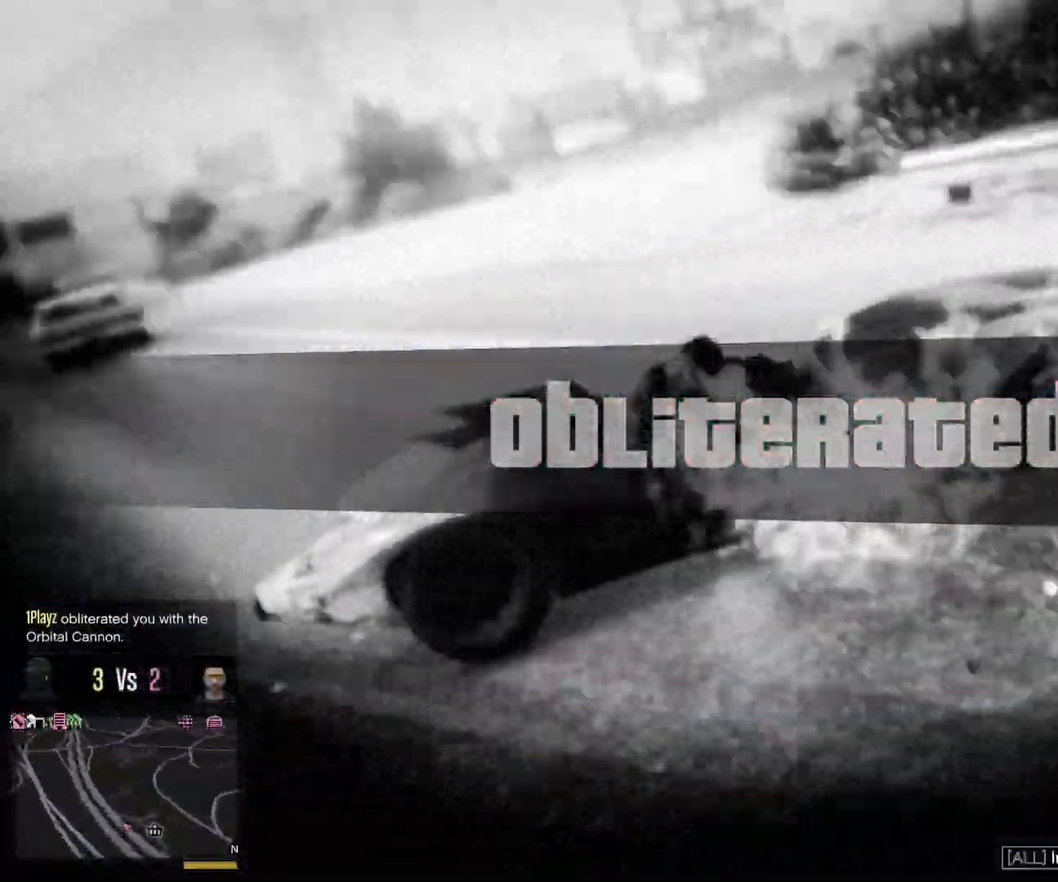
Gameplay with keyboard; each line is a JSON object with the keys held at the frame after it. "events" lists presses ("down") and releases ("up") of "a", "ctrl", "d", "e", "q", "s", "shift", "space" and "w" between this image and that frame as [ms after this image, input, new state], when the widget could be followed in between. No other keys are recorded. Mouse input is not recorded.
{"keys": [], "events": [[67, "a", "down"], [167, "a", "up"]]}
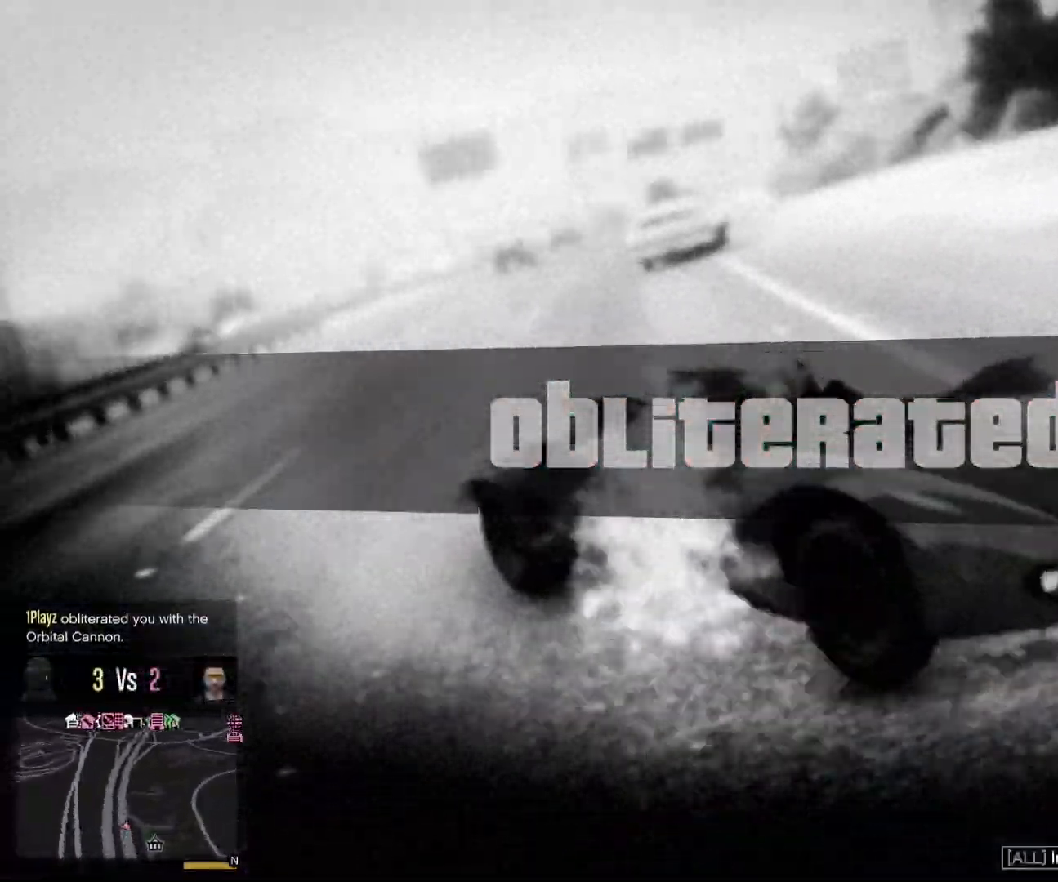
{"keys": [], "events": []}
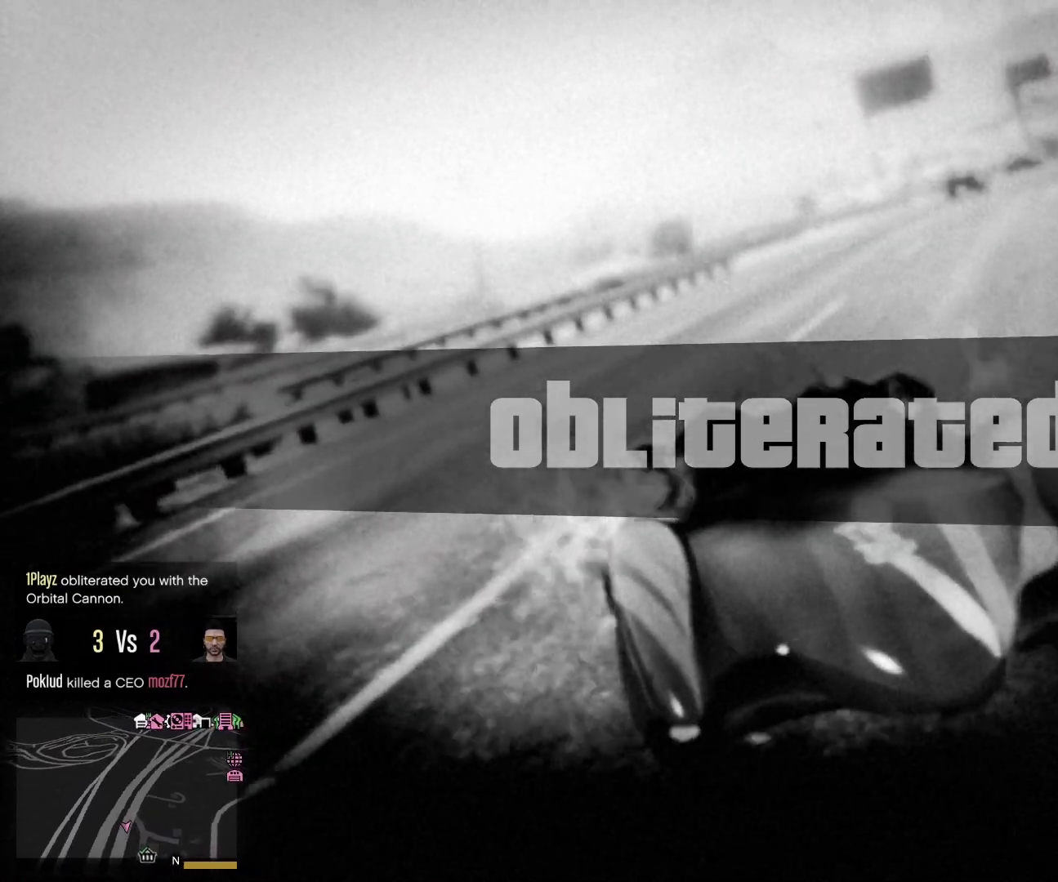
{"keys": [], "events": []}
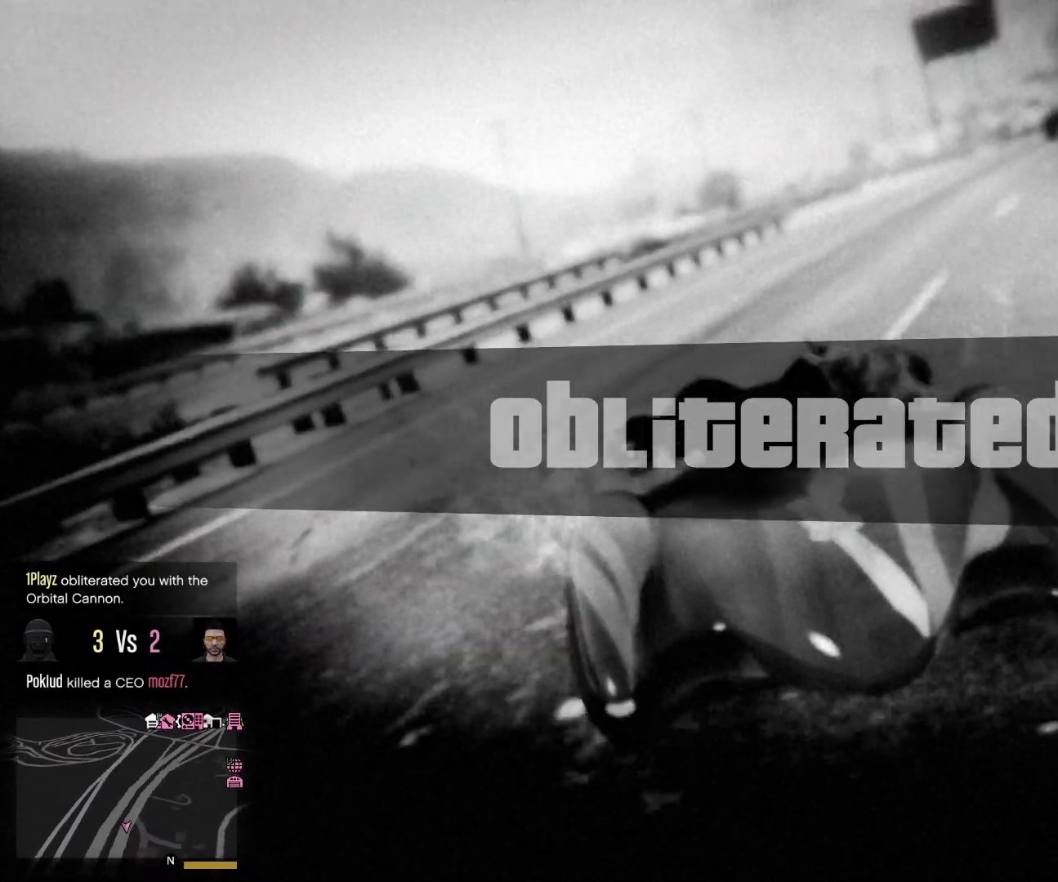
{"keys": [], "events": []}
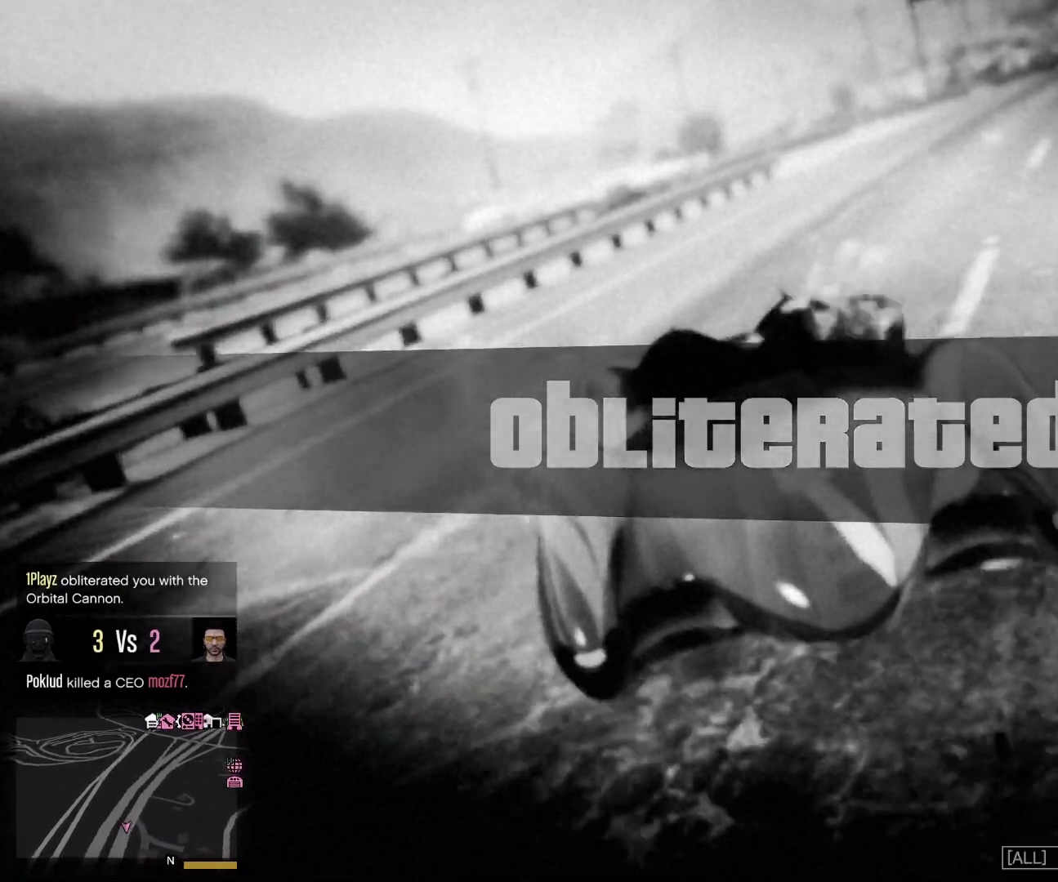
{"keys": [], "events": []}
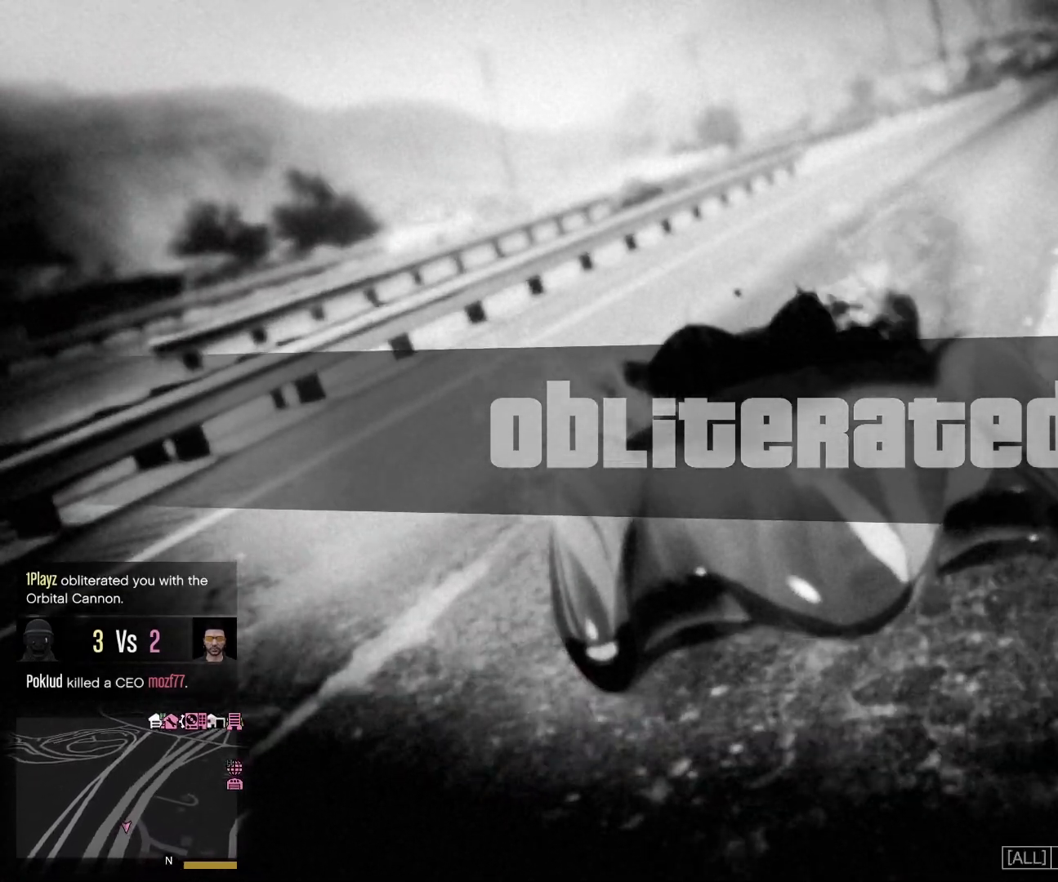
{"keys": [], "events": []}
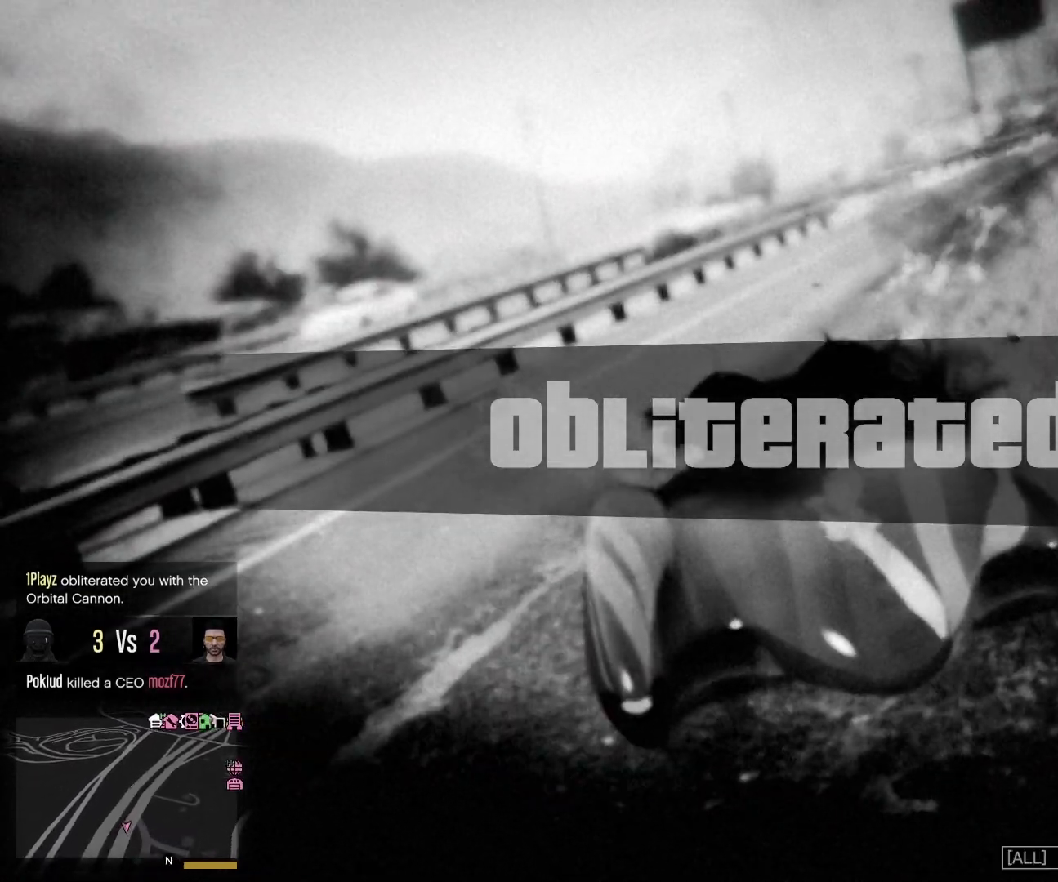
{"keys": [], "events": []}
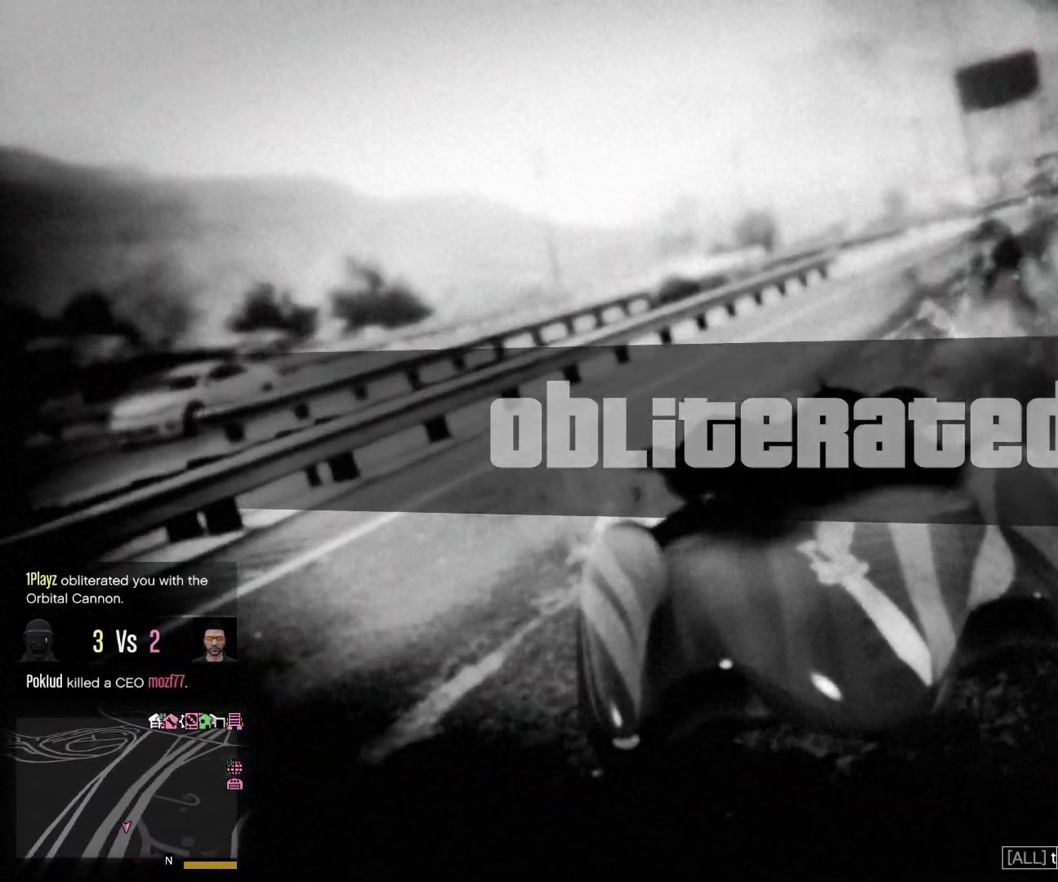
{"keys": ["s"], "events": [[217, "a", "down"], [283, "a", "up"], [467, "s", "down"]]}
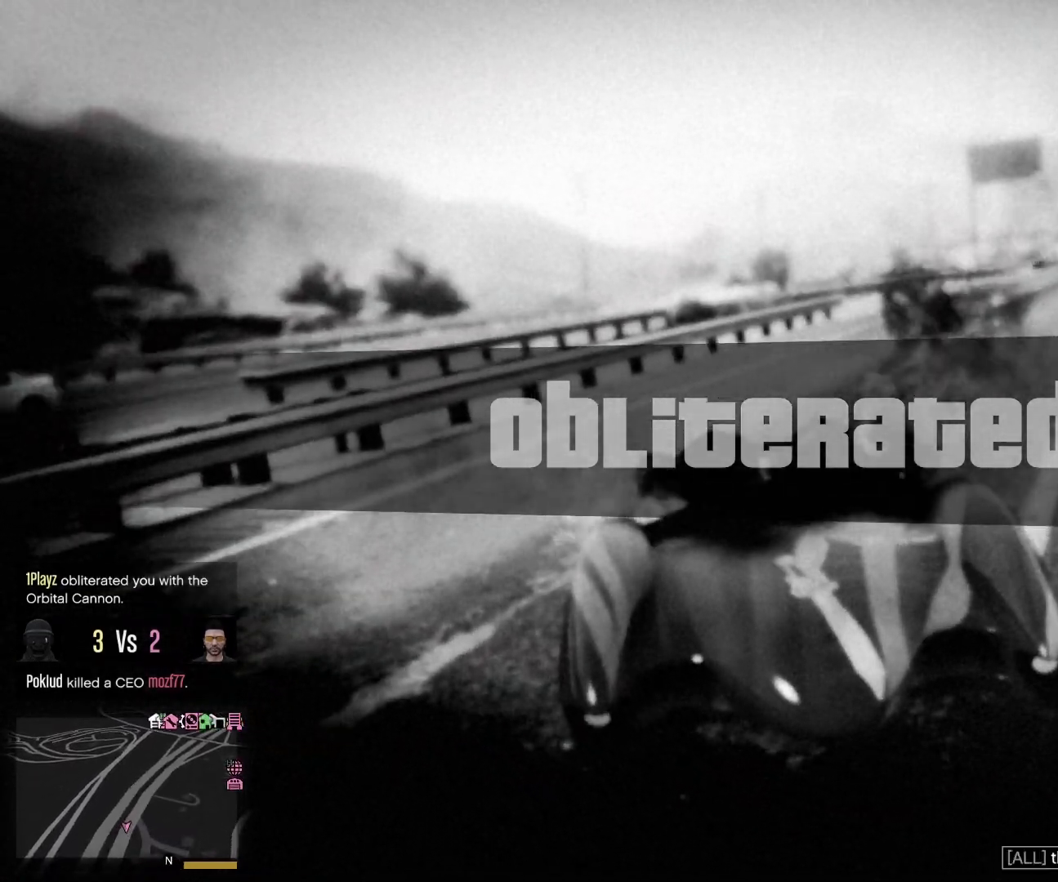
{"keys": [], "events": [[50, "s", "up"], [67, "space", "down"], [183, "space", "up"]]}
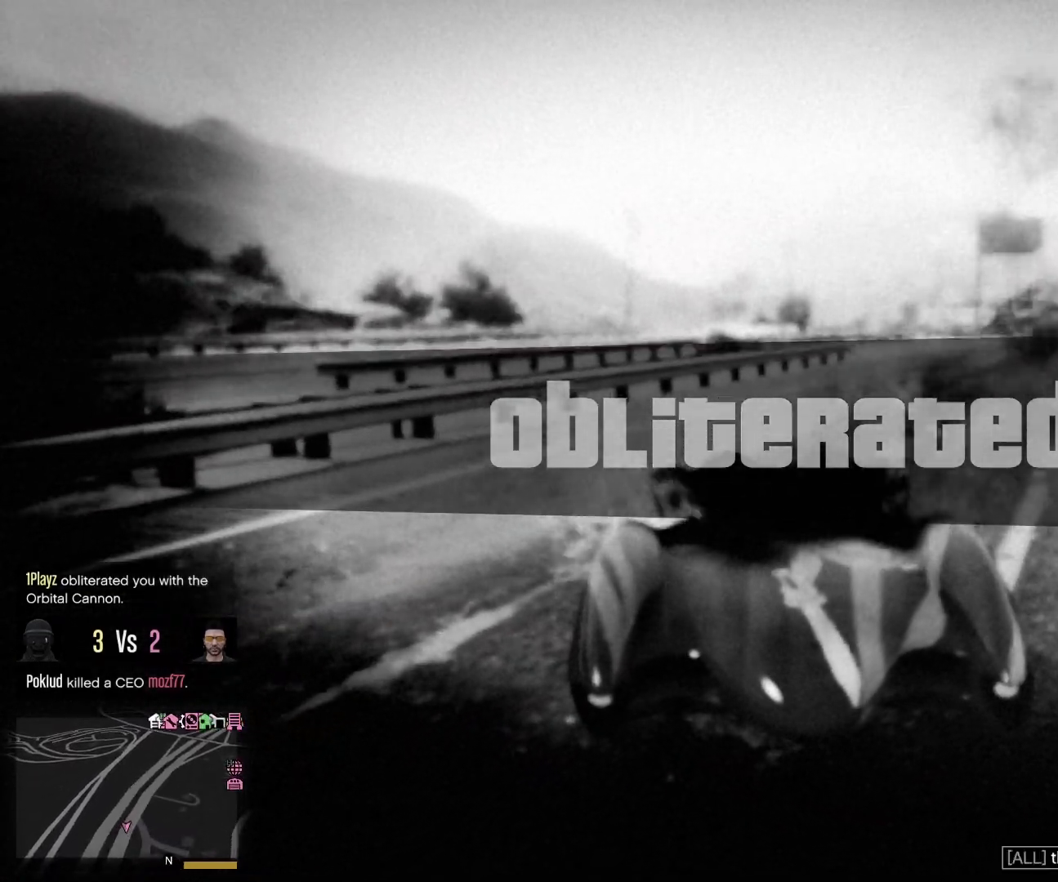
{"keys": [], "events": [[117, "space", "down"], [217, "space", "up"]]}